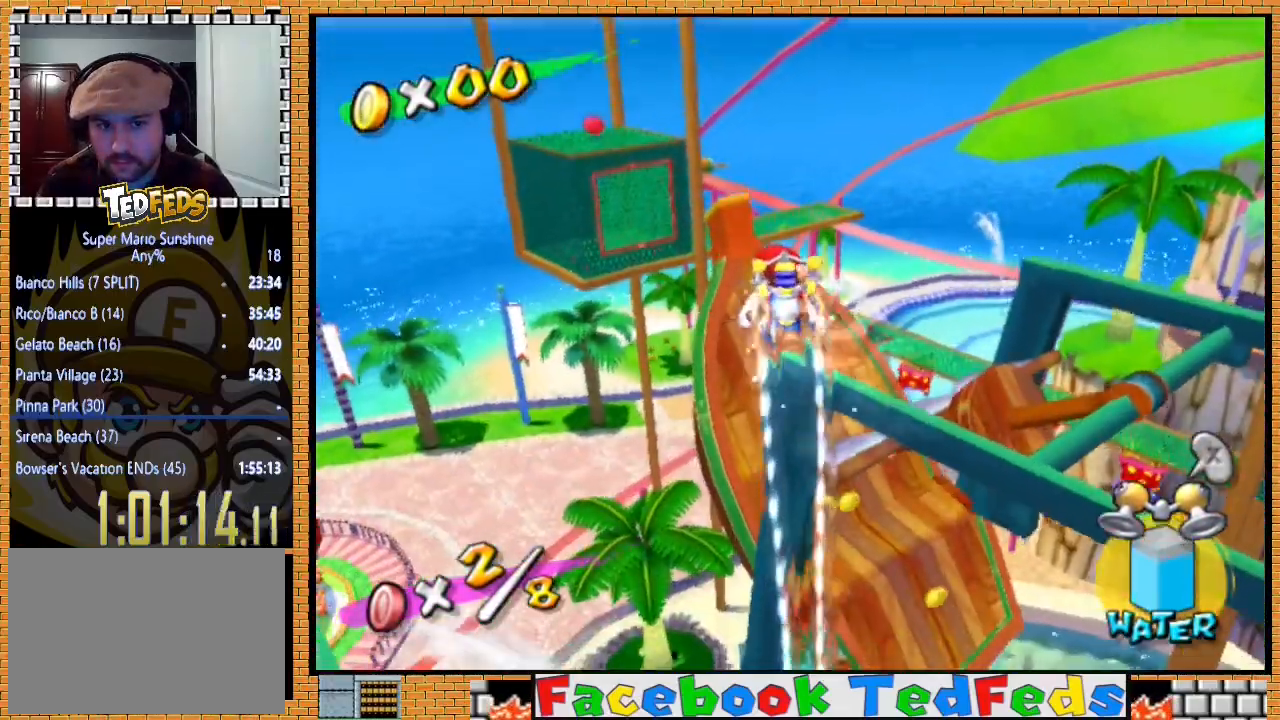
Gameplay with a controller (Xbox layout); each line is a JSON object with the inputs held at the frame after it. "events" lists button and stick changes between this image and that frame as [ms after this image, input, new state], when the widget could be followed in between.
{"buttons": ["R2"], "left_stick": "up-right", "right_stick": "center", "events": []}
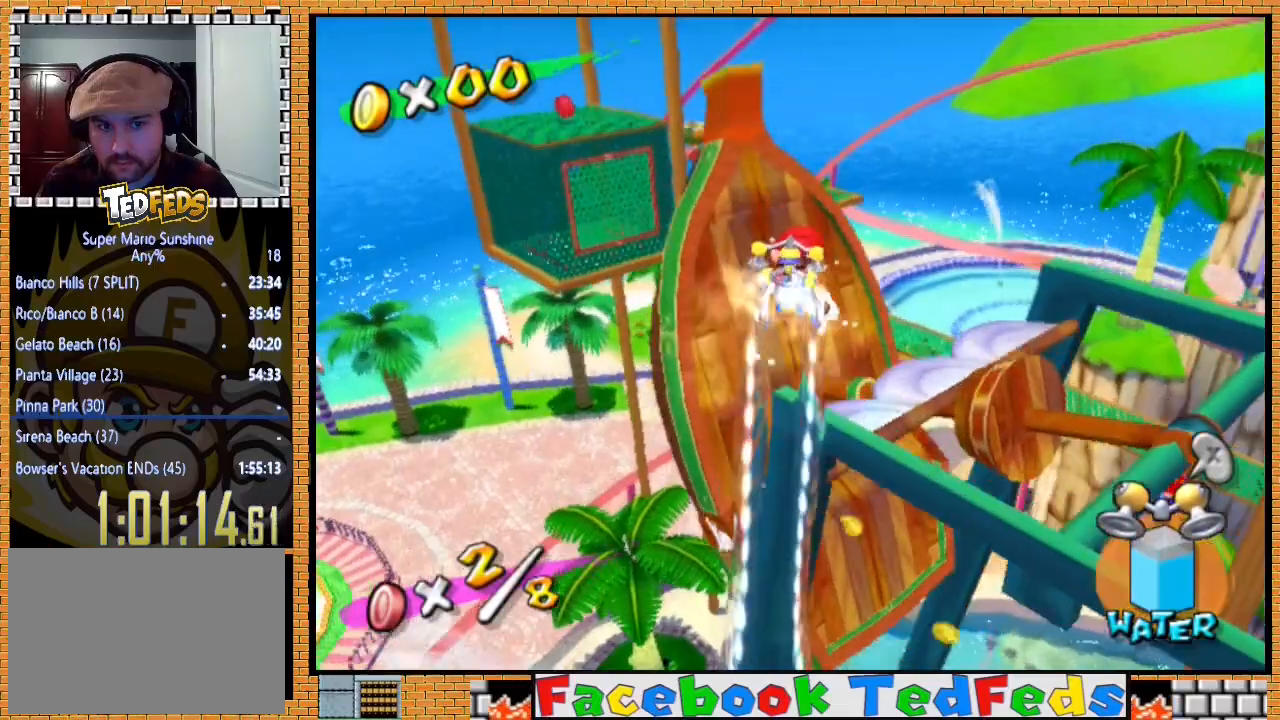
{"buttons": ["R2"], "left_stick": "up", "right_stick": "center", "events": [[133, "left_stick", "up"]]}
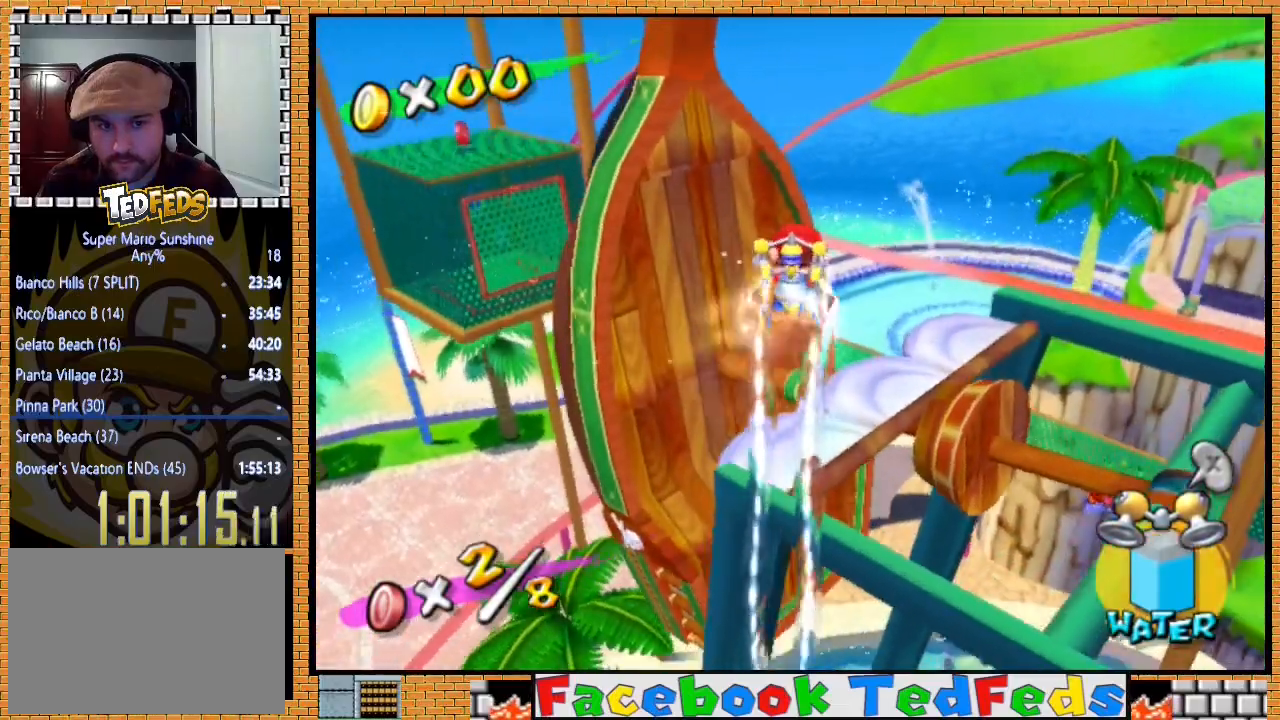
{"buttons": [], "left_stick": "up", "right_stick": "center", "events": [[467, "R2", "up"]]}
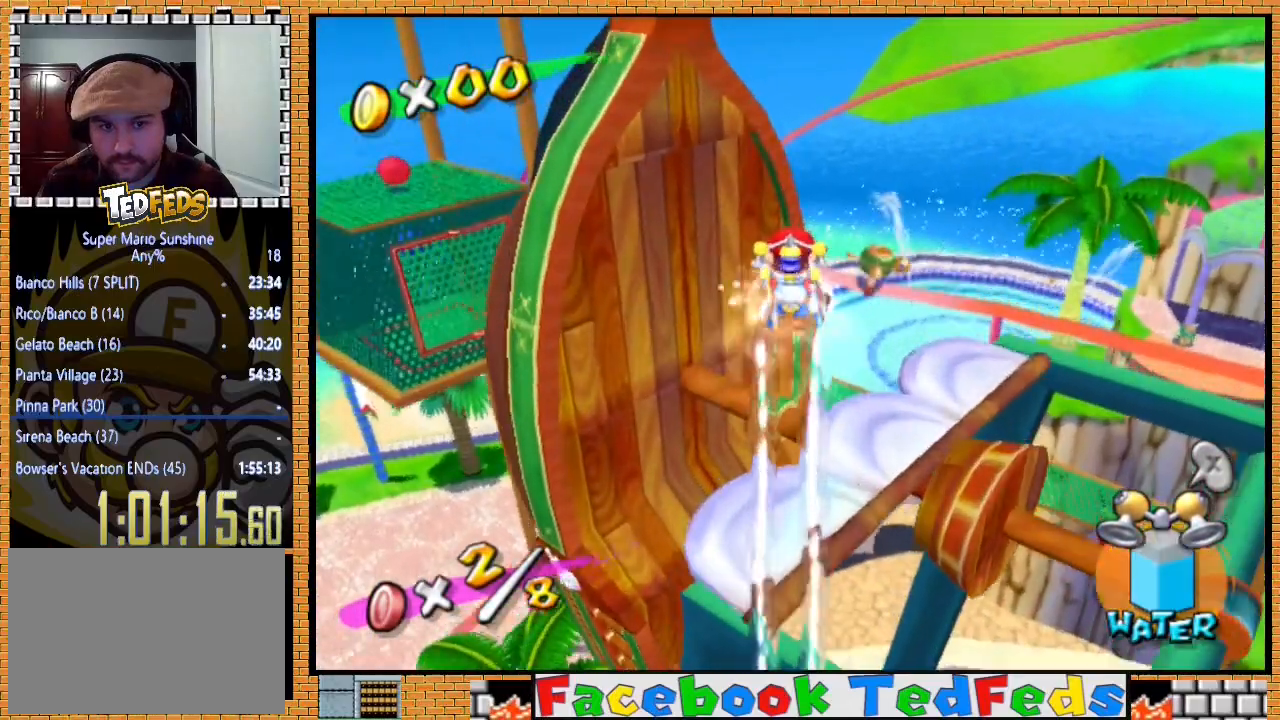
{"buttons": [], "left_stick": "down", "right_stick": "center", "events": [[67, "left_stick", "center"], [167, "left_stick", "down"]]}
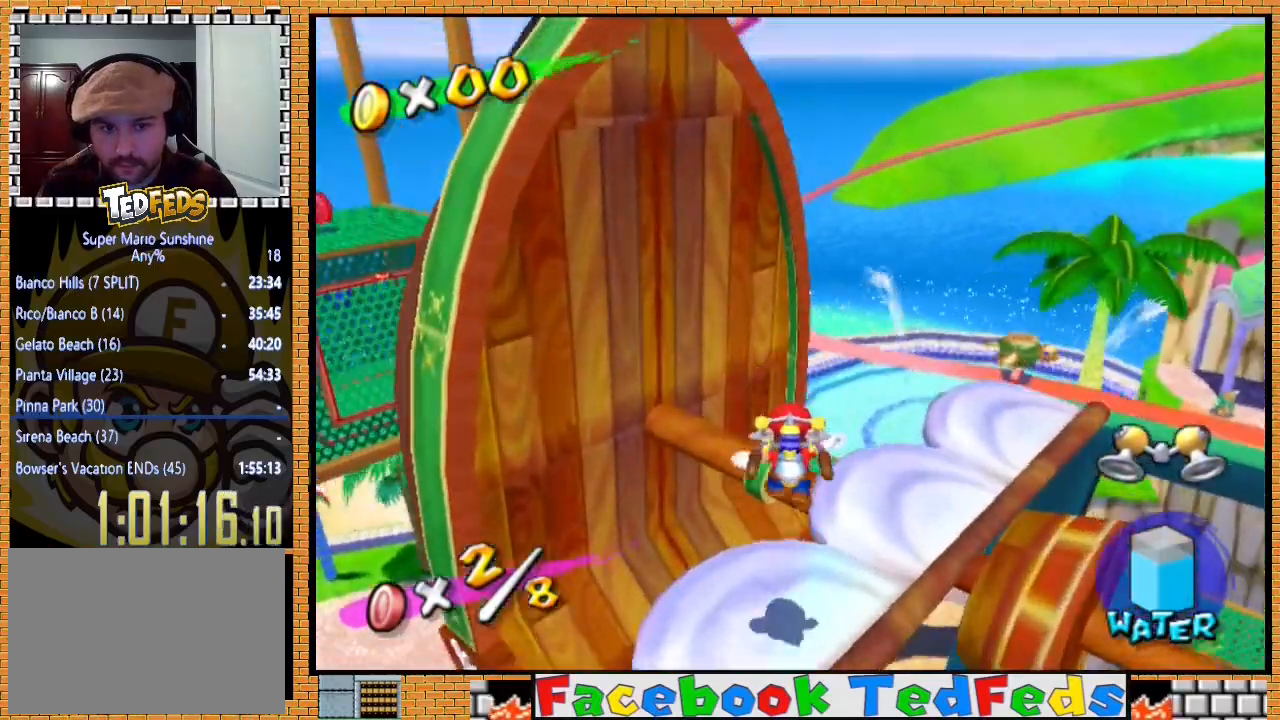
{"buttons": [], "left_stick": "center", "right_stick": "center", "events": [[133, "left_stick", "center"]]}
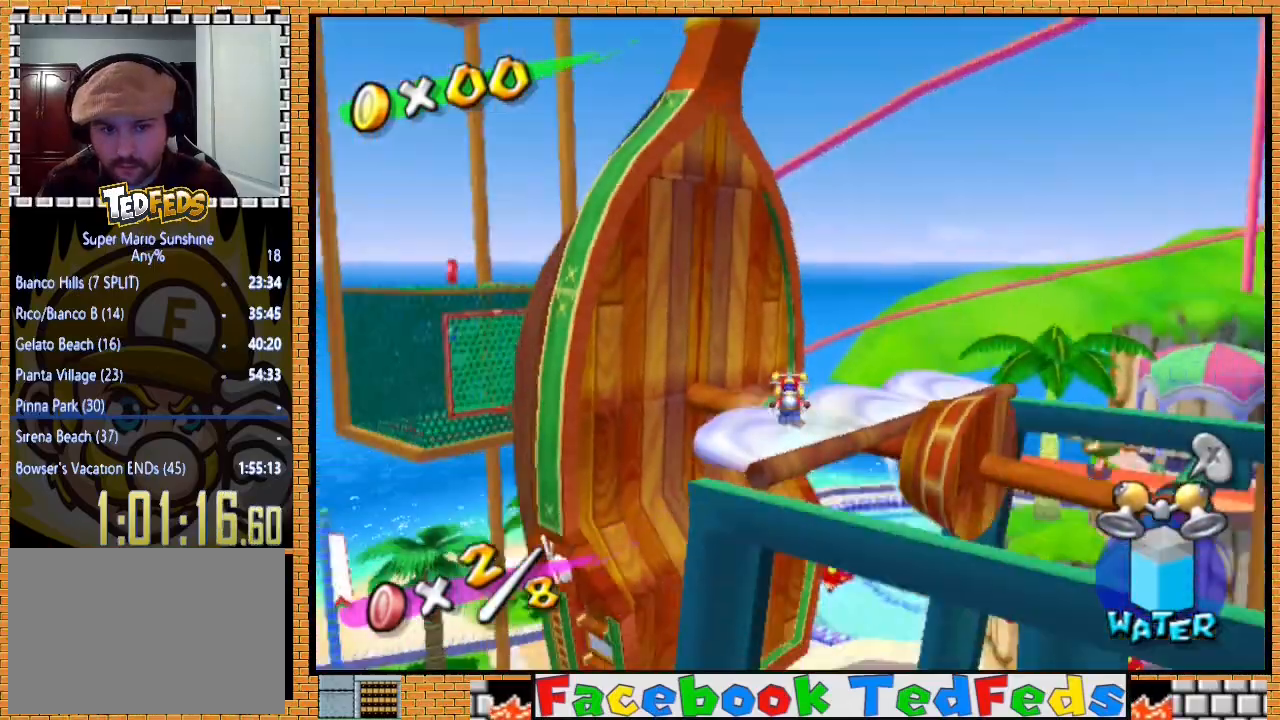
{"buttons": [], "left_stick": "center", "right_stick": "center", "events": []}
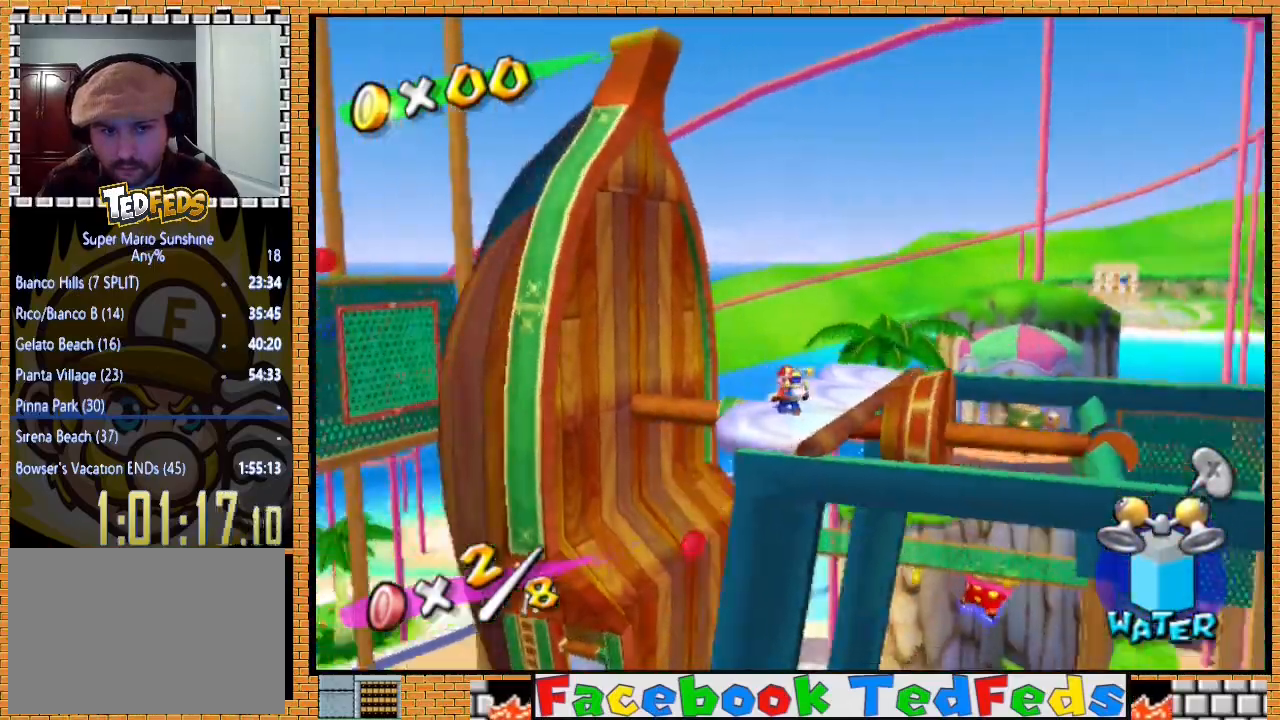
{"buttons": [], "left_stick": "up-left", "right_stick": "center", "events": [[500, "left_stick", "up-left"]]}
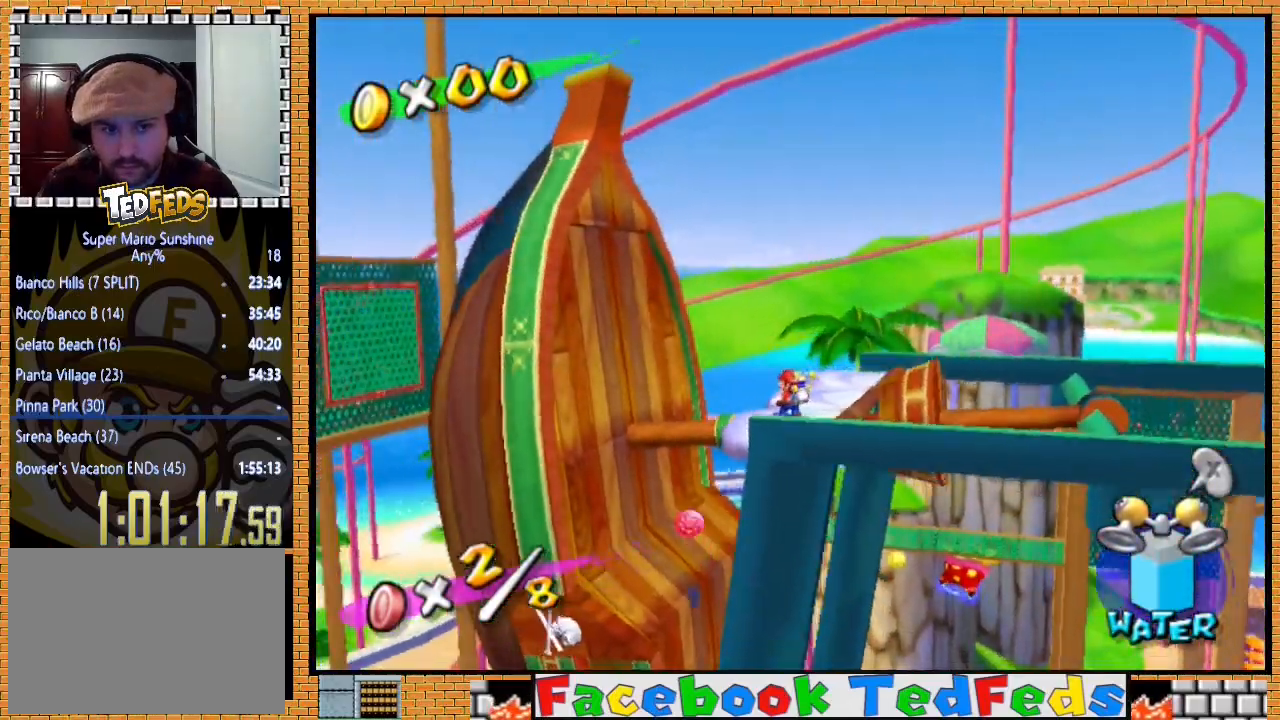
{"buttons": [], "left_stick": "center", "right_stick": "center", "events": [[167, "A", "down"], [300, "A", "up"], [300, "left_stick", "center"]]}
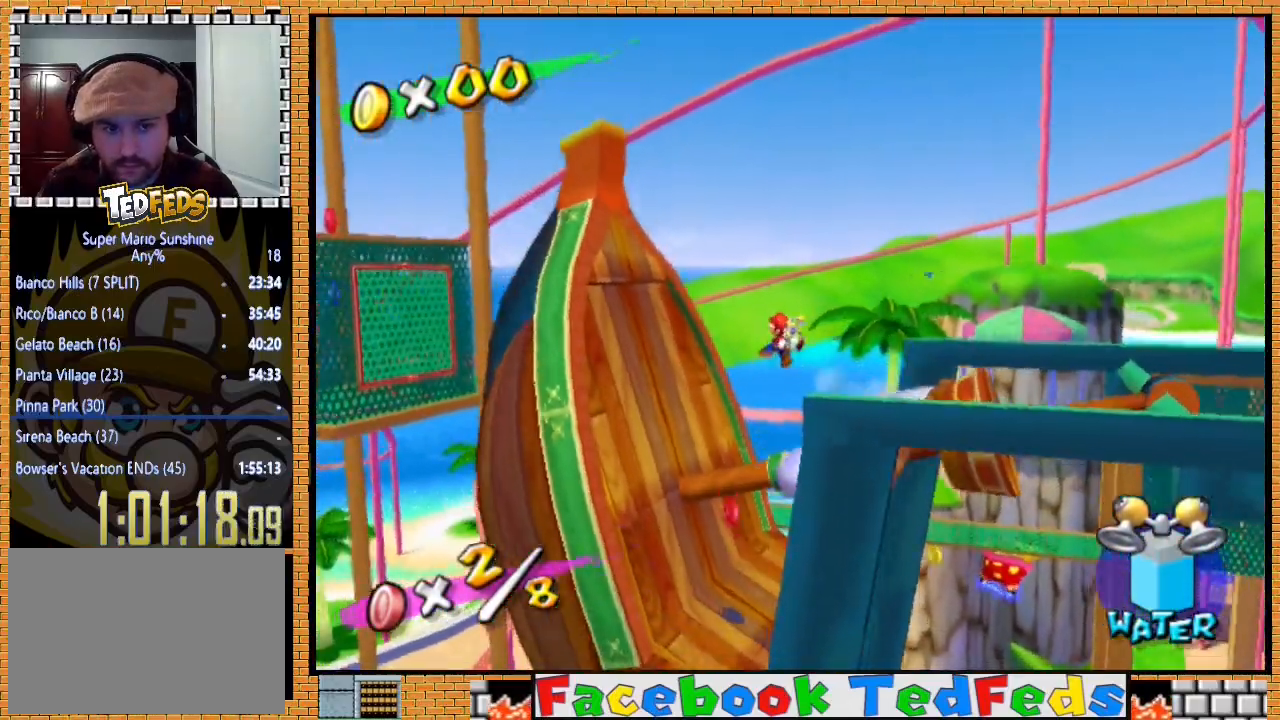
{"buttons": [], "left_stick": "up-left", "right_stick": "center", "events": [[33, "left_stick", "up-right"], [367, "left_stick", "up"], [467, "left_stick", "up-left"]]}
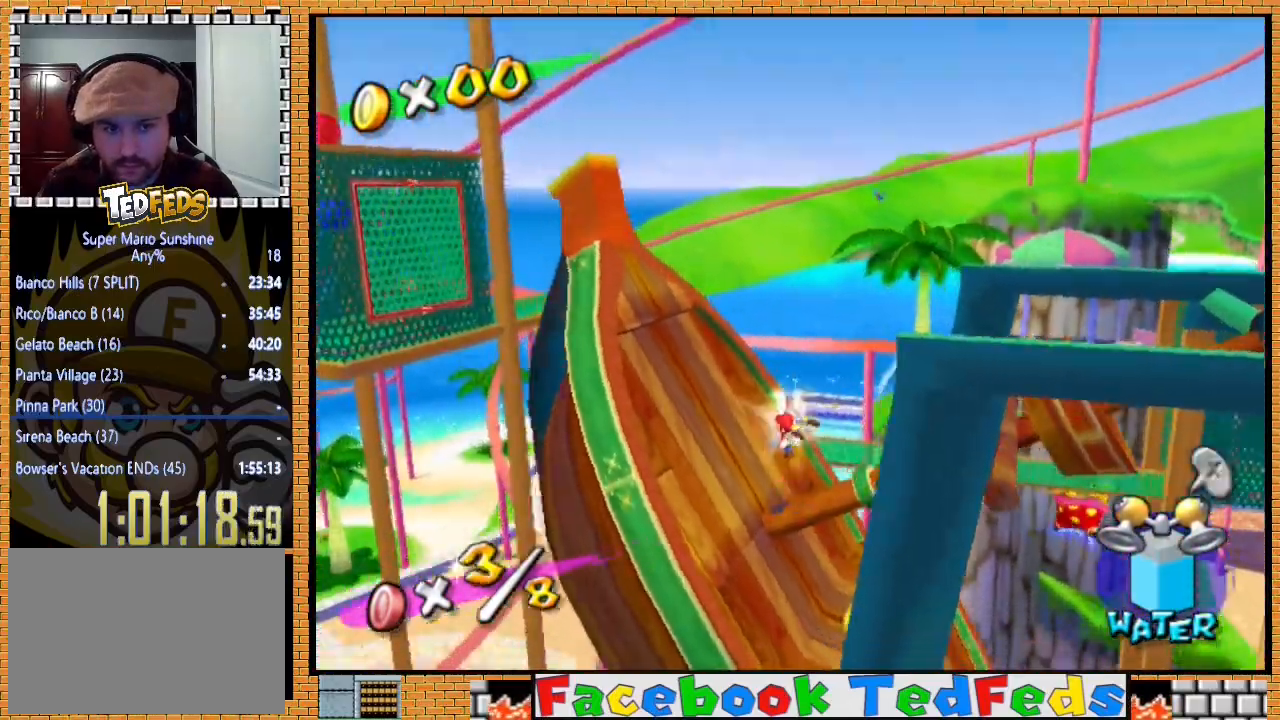
{"buttons": [], "left_stick": "down-left", "right_stick": "center", "events": [[500, "left_stick", "down-left"]]}
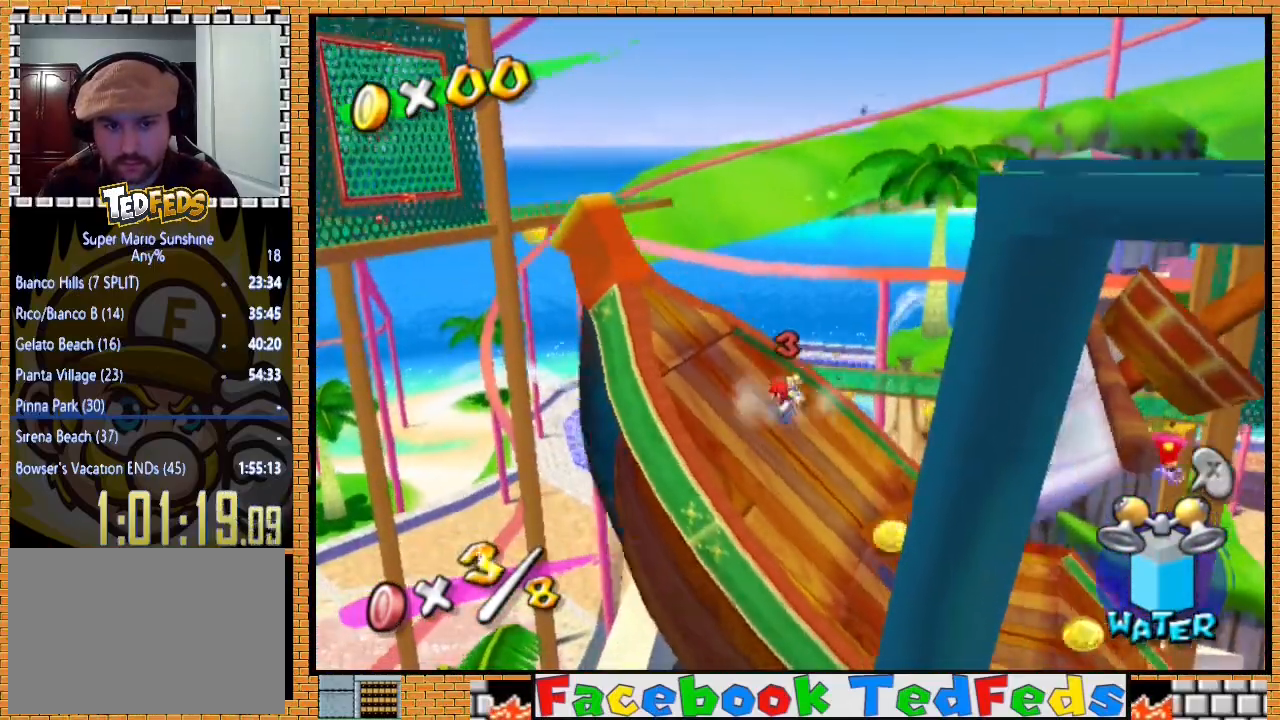
{"buttons": ["A"], "left_stick": "left", "right_stick": "center", "events": [[67, "left_stick", "down-right"], [100, "L3", "down"], [167, "left_stick", "up-left"], [233, "A", "down"], [233, "L3", "up"], [233, "left_stick", "left"]]}
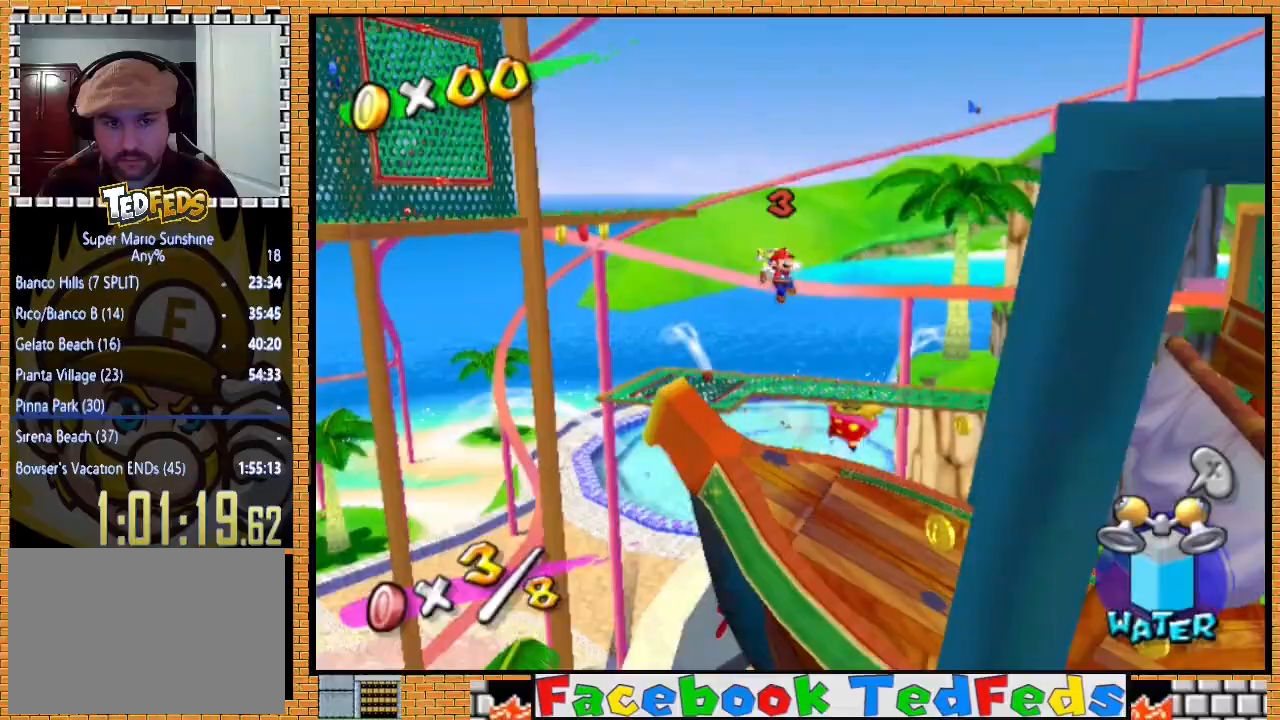
{"buttons": ["R2"], "left_stick": "down-left", "right_stick": "center", "events": [[100, "left_stick", "down-left"], [233, "A", "up"], [333, "R2", "down"]]}
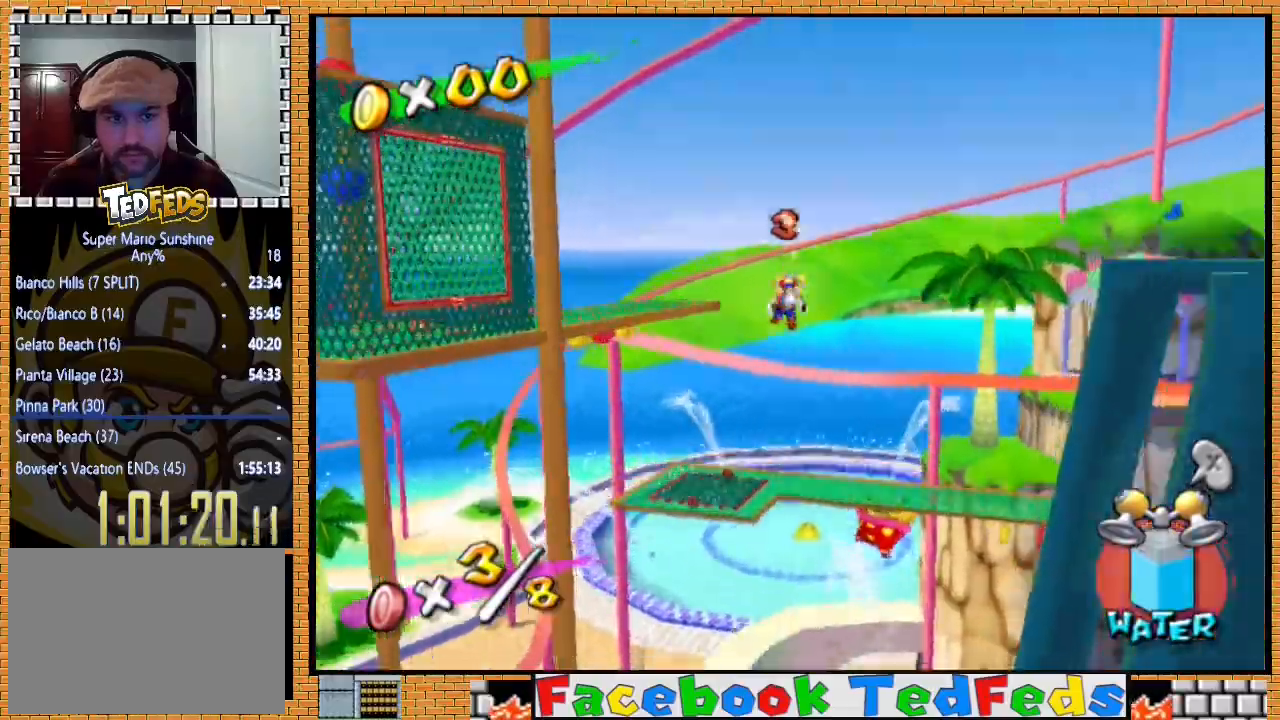
{"buttons": ["R2"], "left_stick": "up-left", "right_stick": "center", "events": [[67, "left_stick", "left"], [433, "left_stick", "up-left"]]}
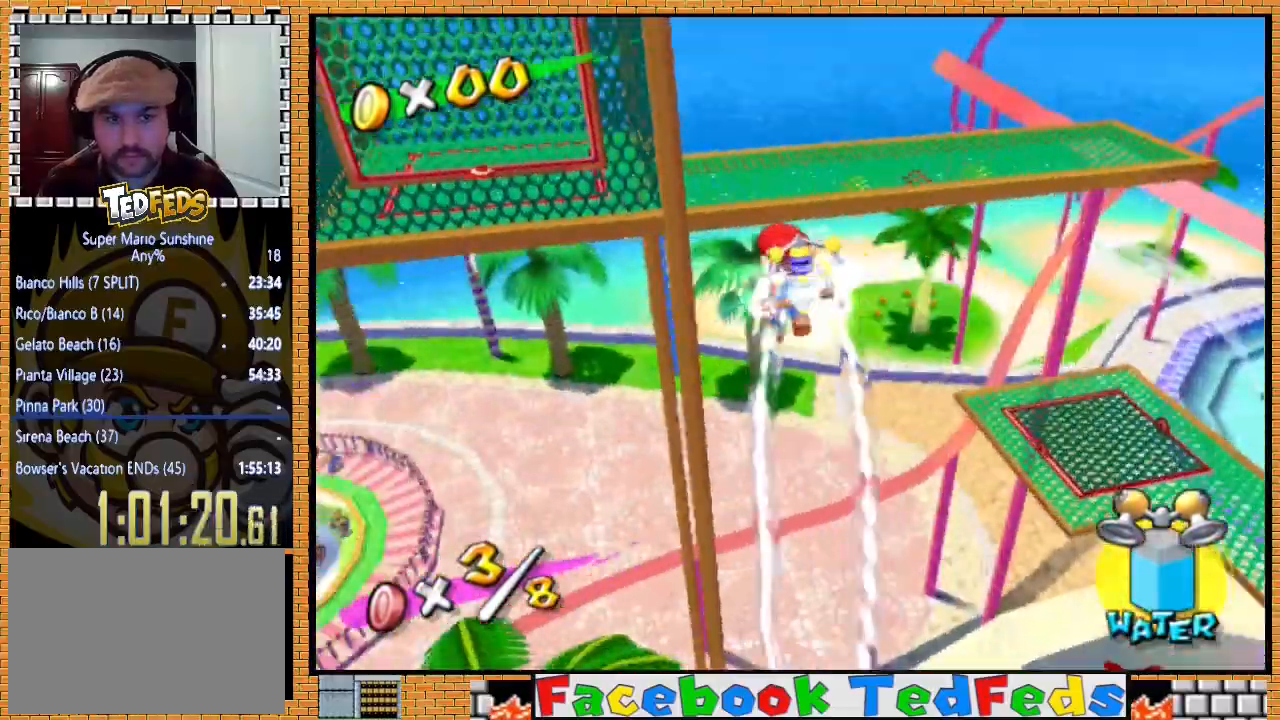
{"buttons": ["R2"], "left_stick": "up-left", "right_stick": "center", "events": []}
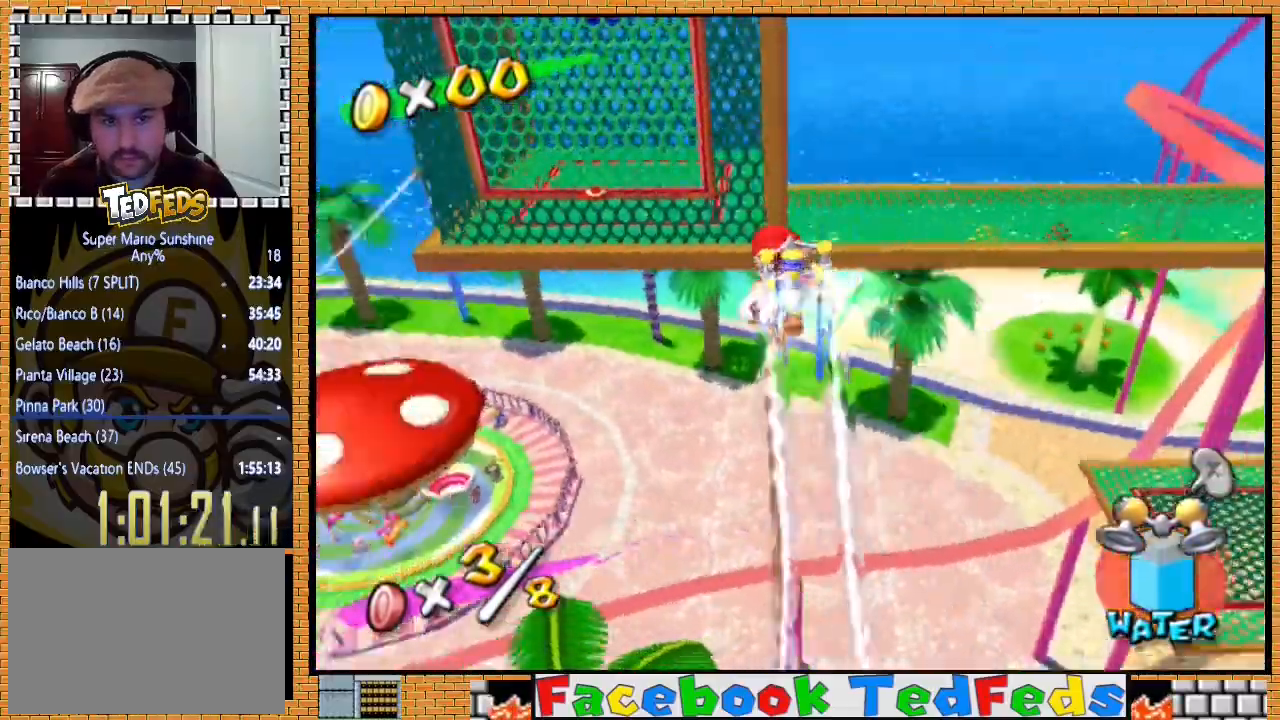
{"buttons": ["R2"], "left_stick": "up", "right_stick": "center", "events": [[300, "left_stick", "up"]]}
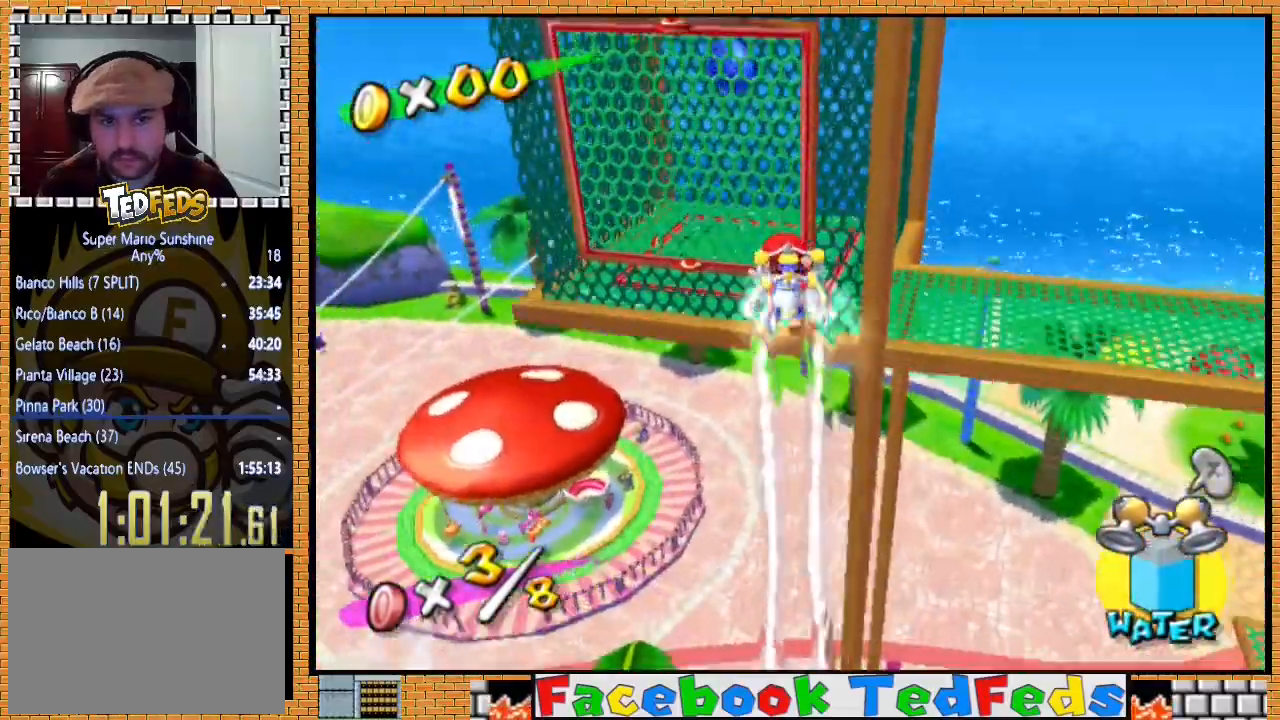
{"buttons": ["R2"], "left_stick": "up", "right_stick": "center", "events": []}
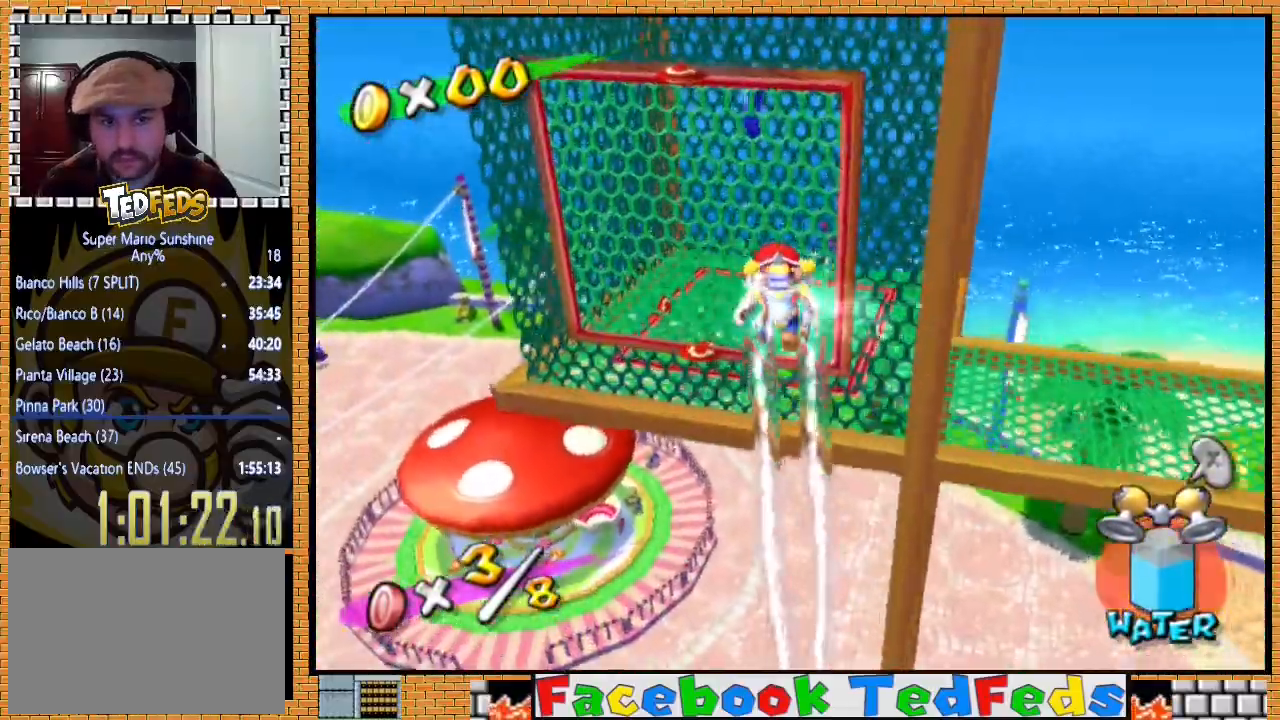
{"buttons": [], "left_stick": "up", "right_stick": "center", "events": [[167, "R2", "up"]]}
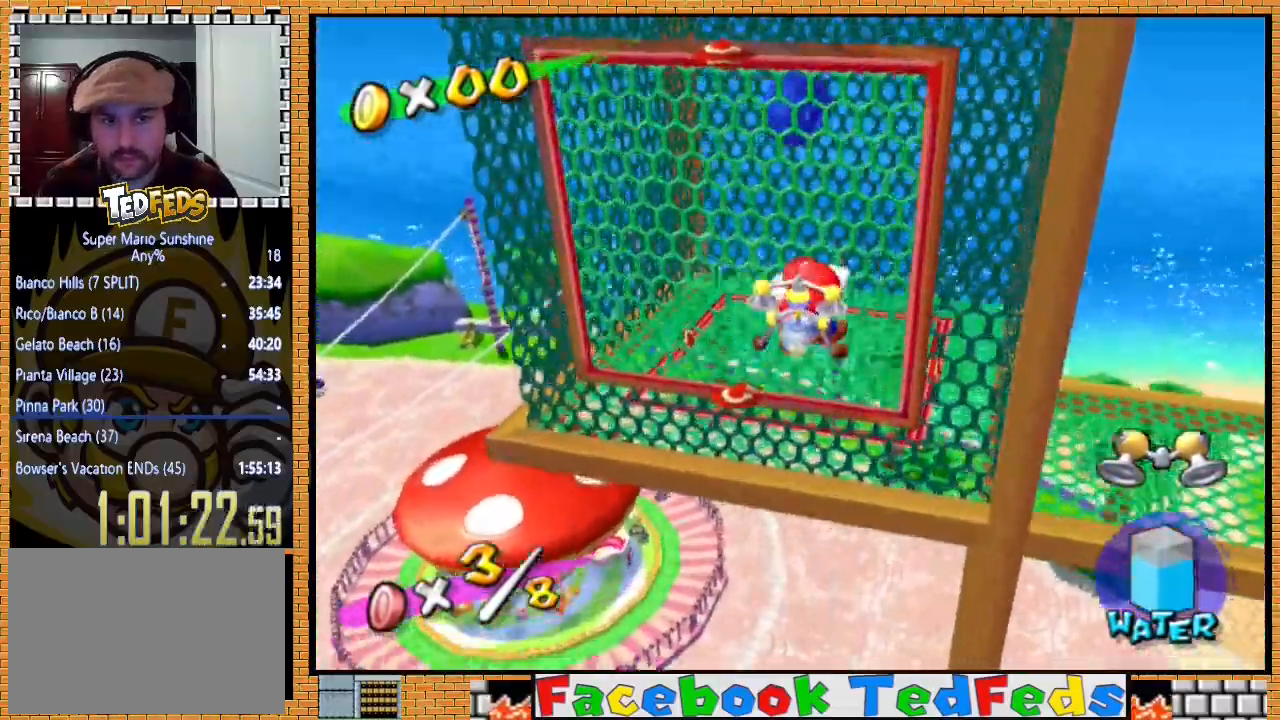
{"buttons": [], "left_stick": "up", "right_stick": "down", "events": [[333, "right_stick", "down"]]}
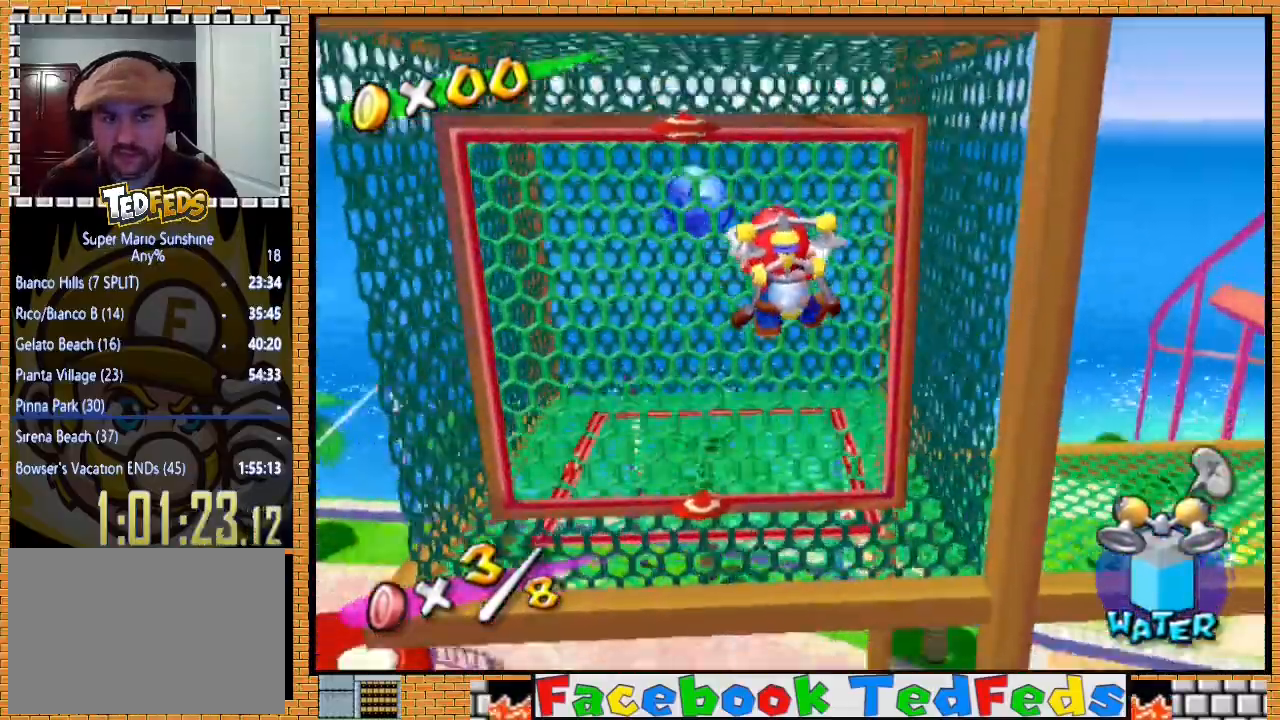
{"buttons": [], "left_stick": "up-left", "right_stick": "center", "events": [[100, "right_stick", "center"], [400, "left_stick", "up-left"]]}
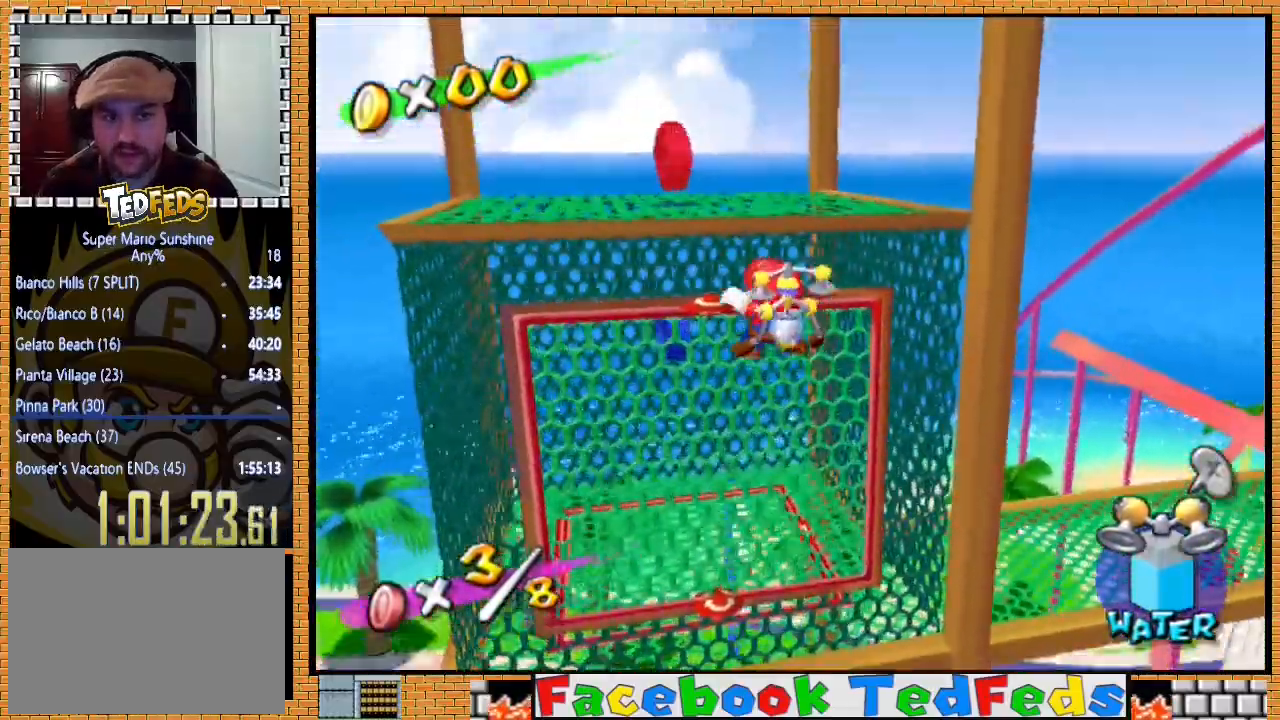
{"buttons": [], "left_stick": "up-left", "right_stick": "center", "events": []}
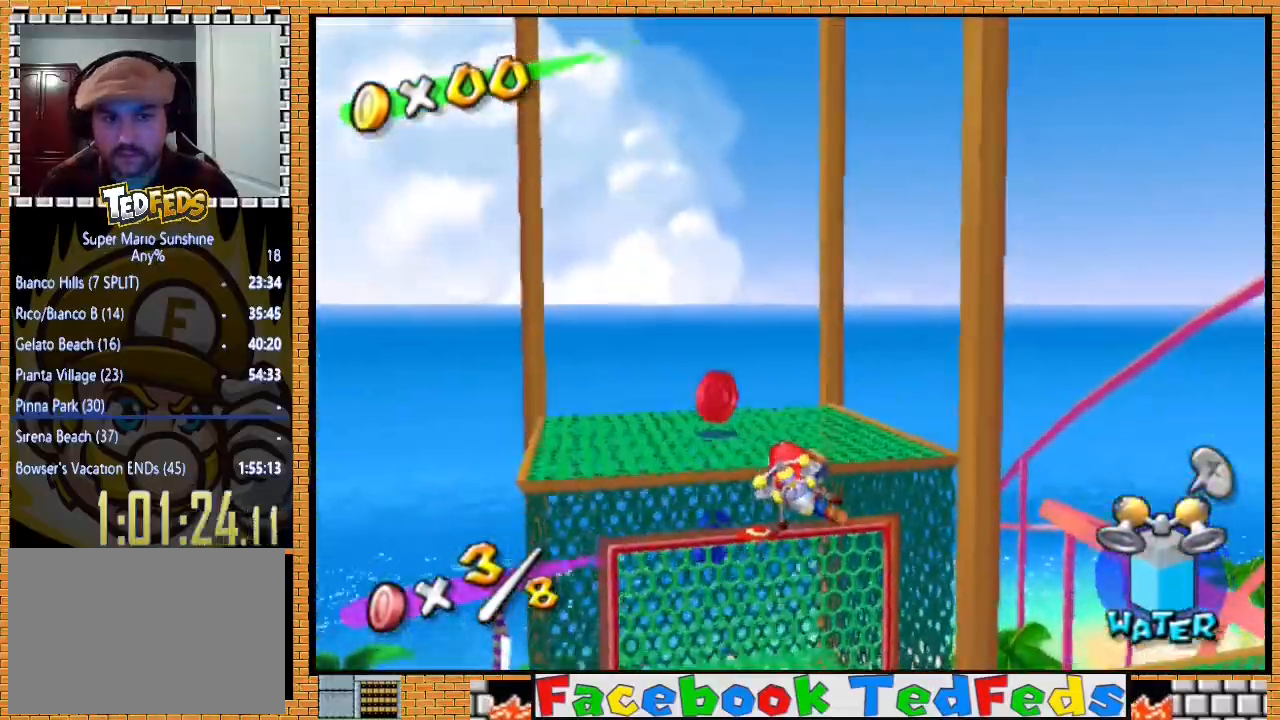
{"buttons": [], "left_stick": "left", "right_stick": "center", "events": [[367, "left_stick", "left"]]}
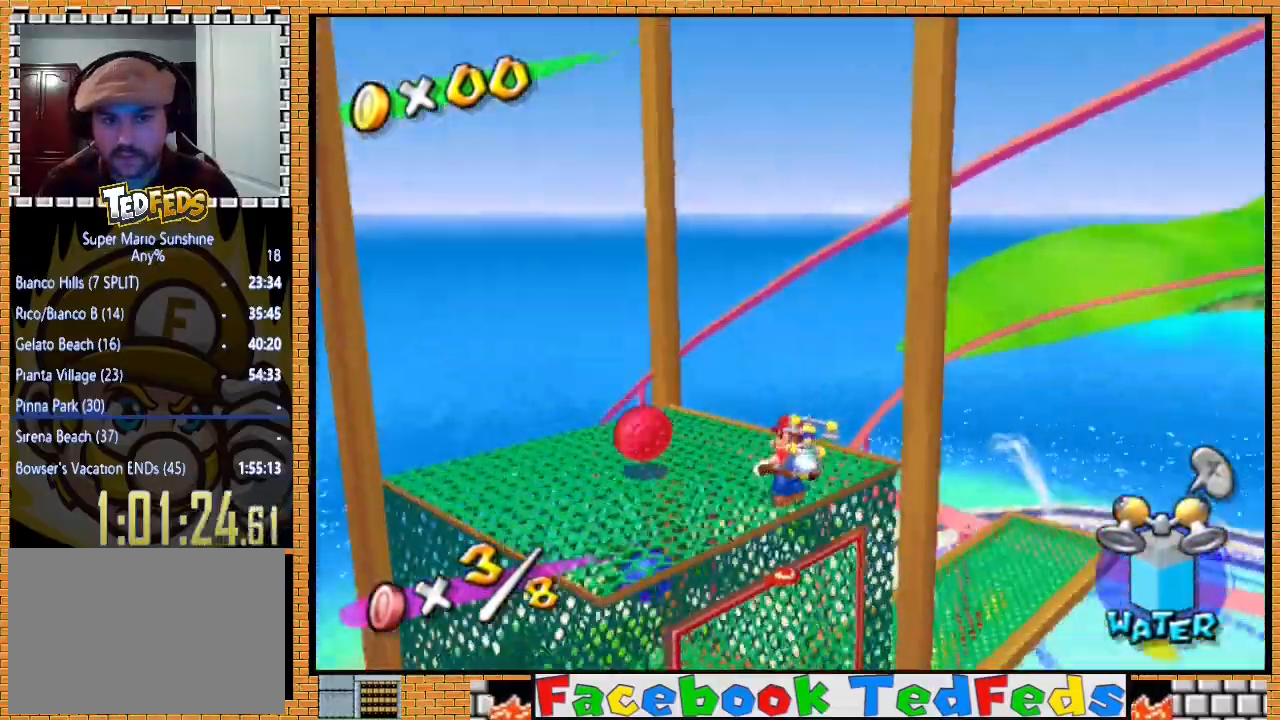
{"buttons": [], "left_stick": "down-left", "right_stick": "center", "events": [[467, "left_stick", "down-left"]]}
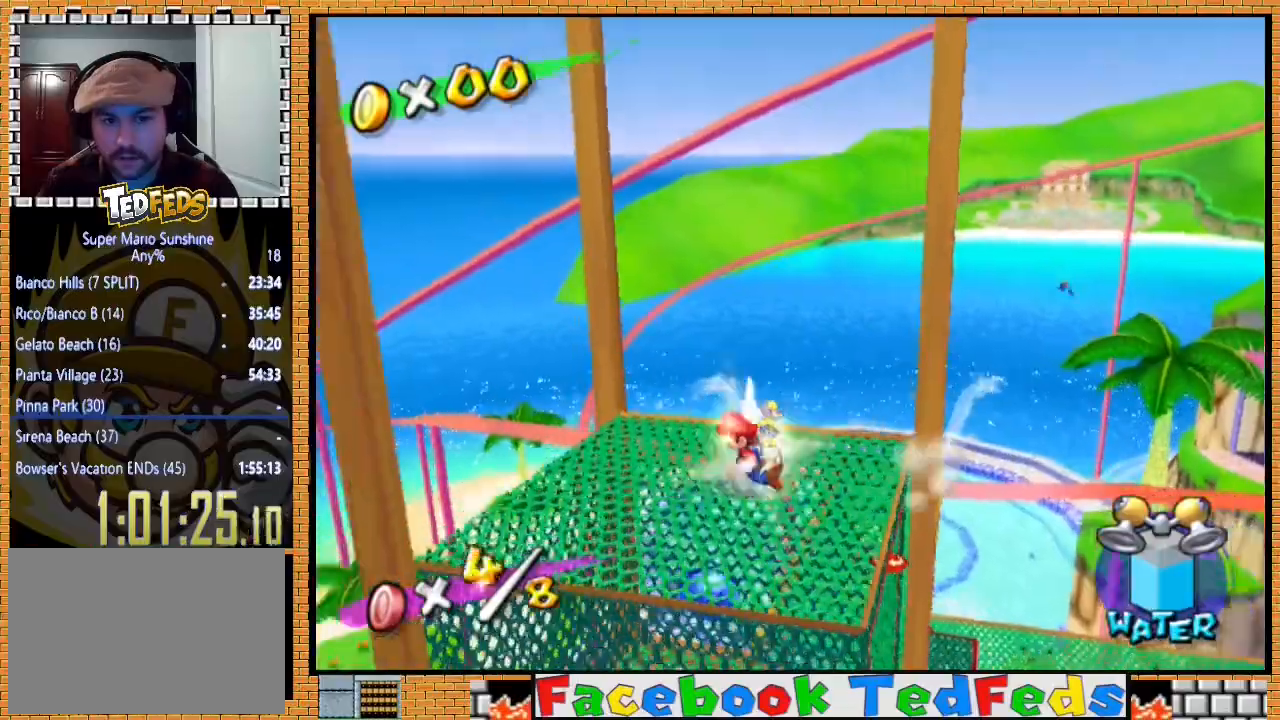
{"buttons": [], "left_stick": "up-right", "right_stick": "center", "events": [[167, "left_stick", "up-right"]]}
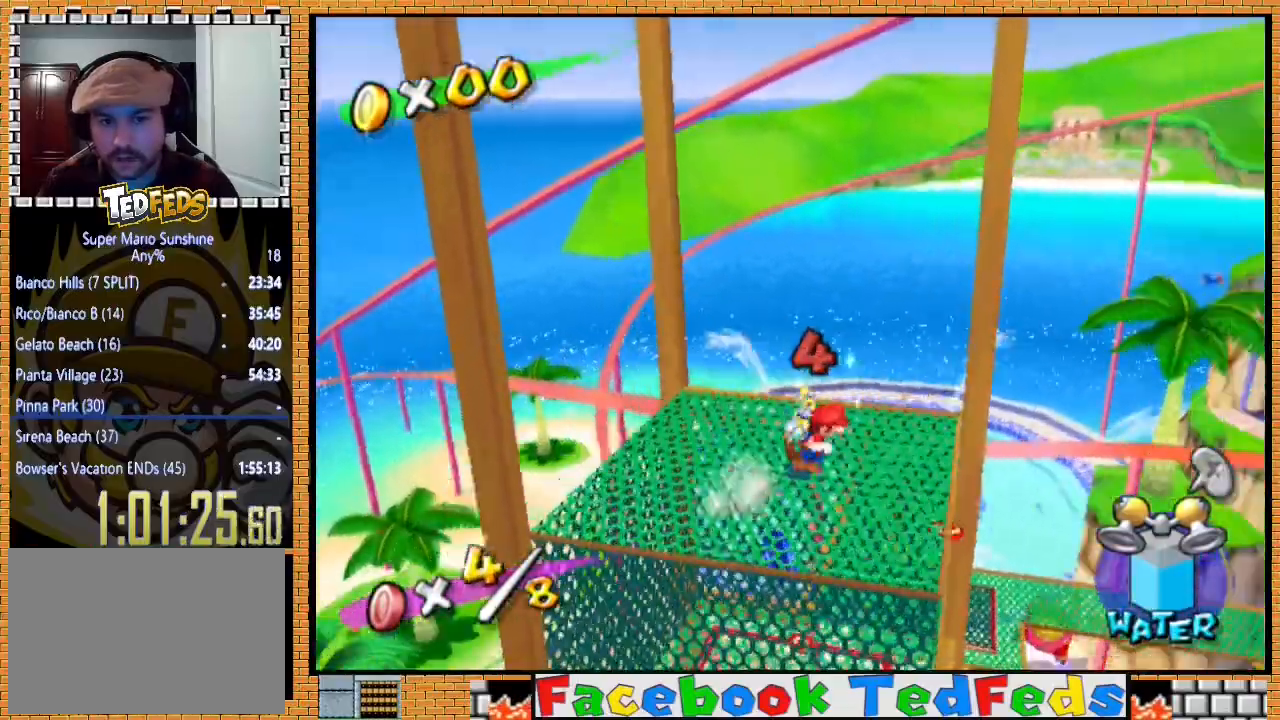
{"buttons": [], "left_stick": "up-right", "right_stick": "center", "events": [[233, "A", "down"], [333, "A", "up"]]}
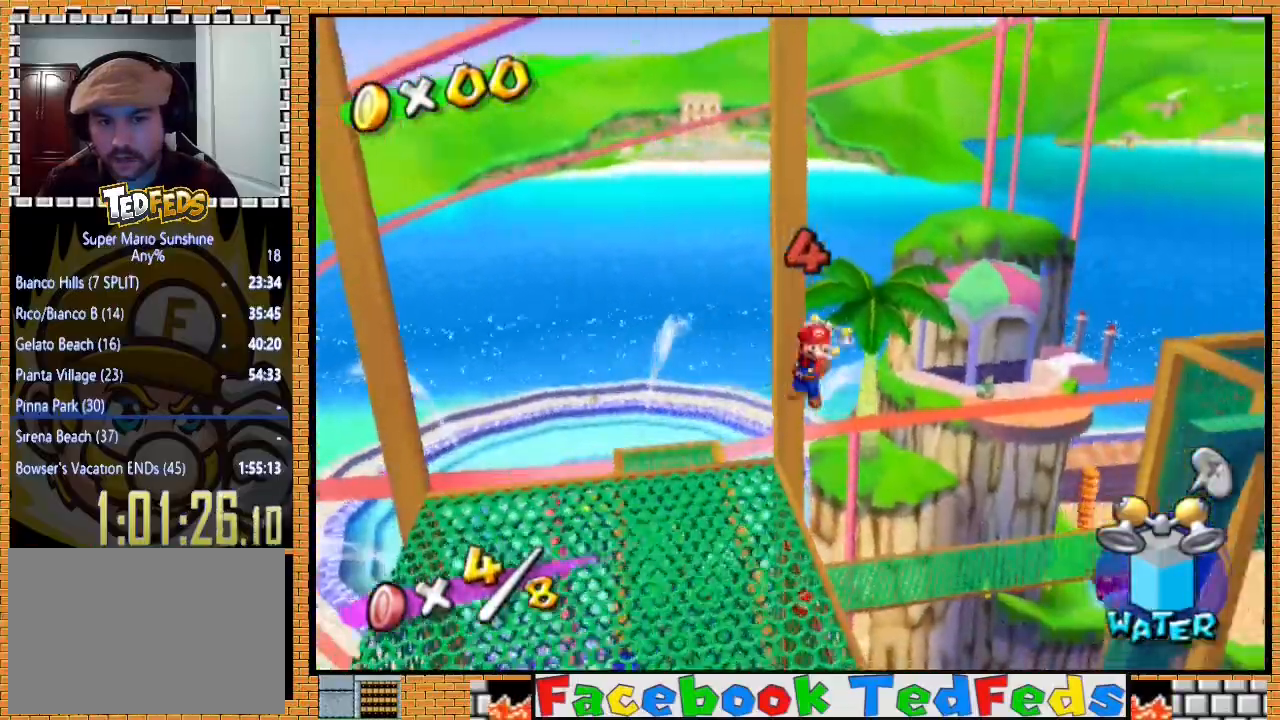
{"buttons": ["A"], "left_stick": "up-right", "right_stick": "center", "events": [[500, "A", "down"]]}
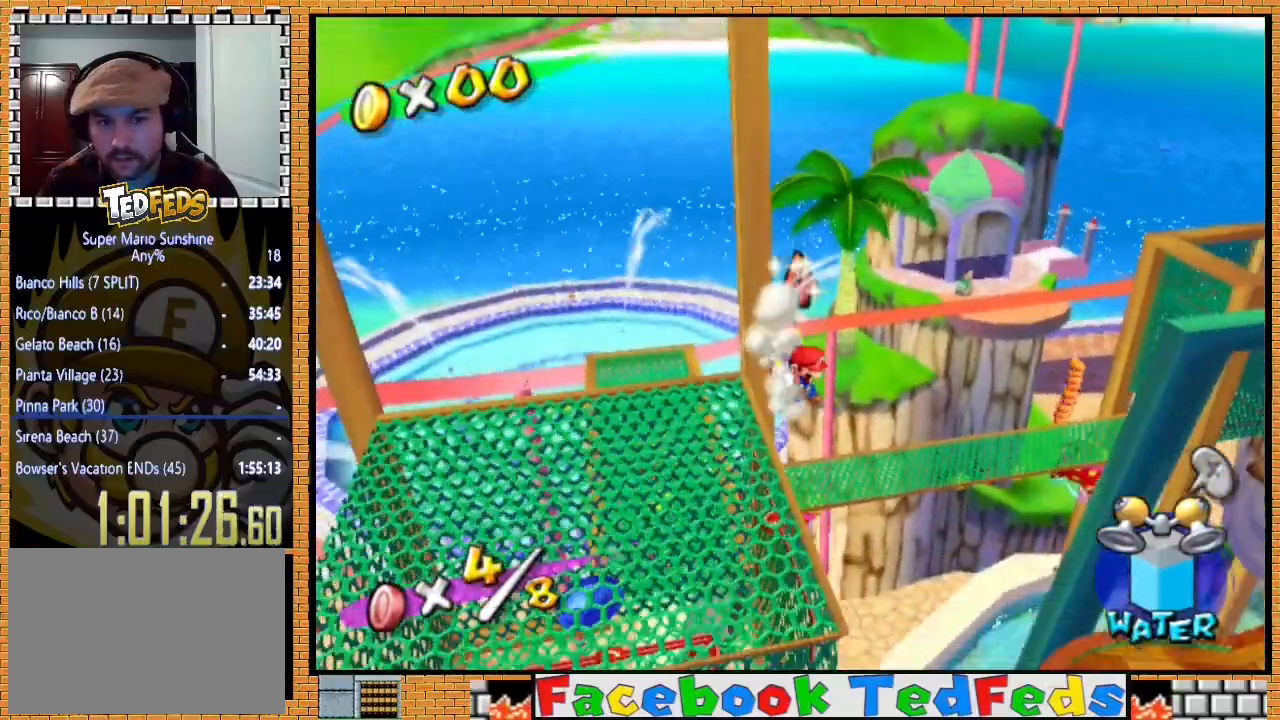
{"buttons": [], "left_stick": "up", "right_stick": "center", "events": [[100, "A", "up"], [100, "left_stick", "up"]]}
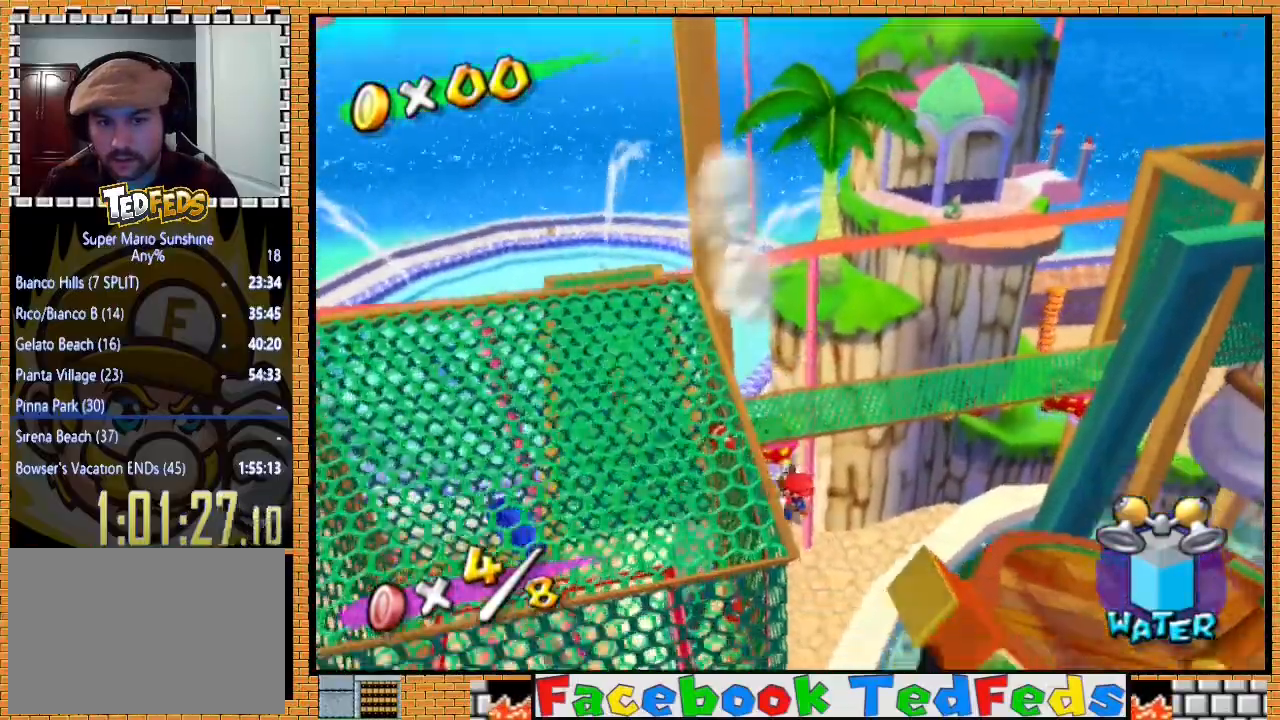
{"buttons": ["R2"], "left_stick": "up", "right_stick": "center", "events": [[267, "R2", "down"]]}
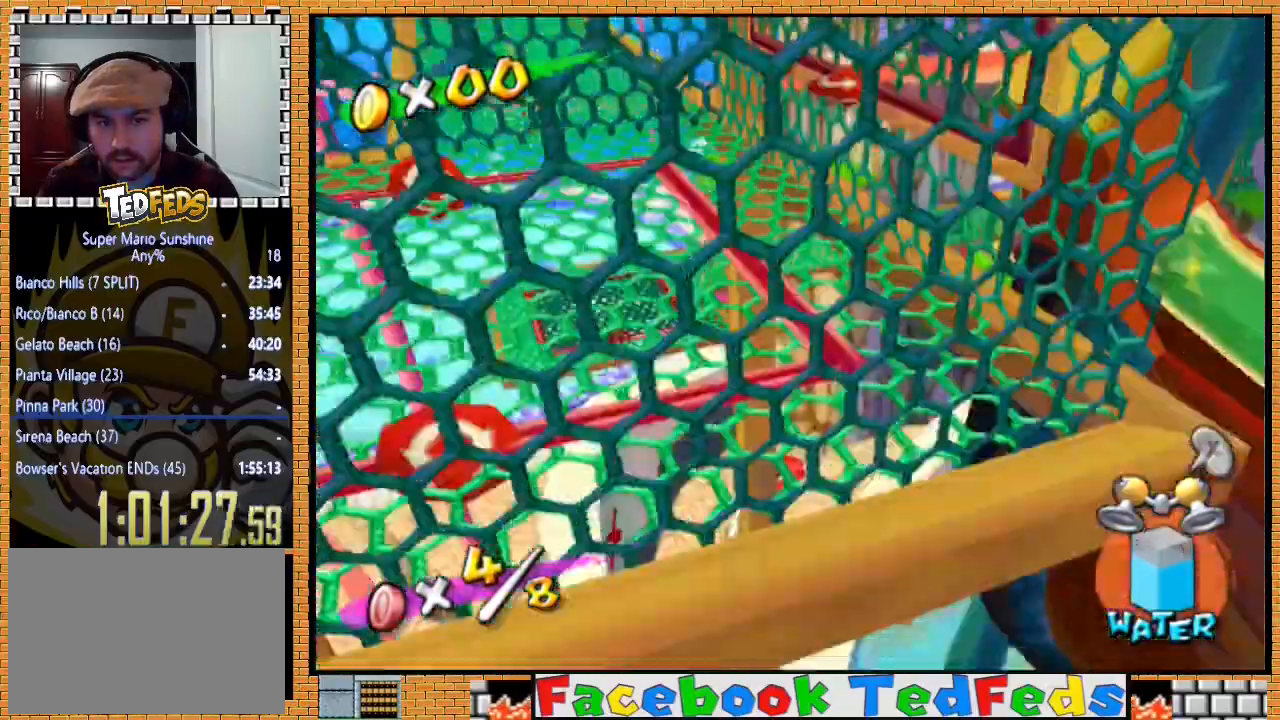
{"buttons": ["R2"], "left_stick": "up-right", "right_stick": "center"}
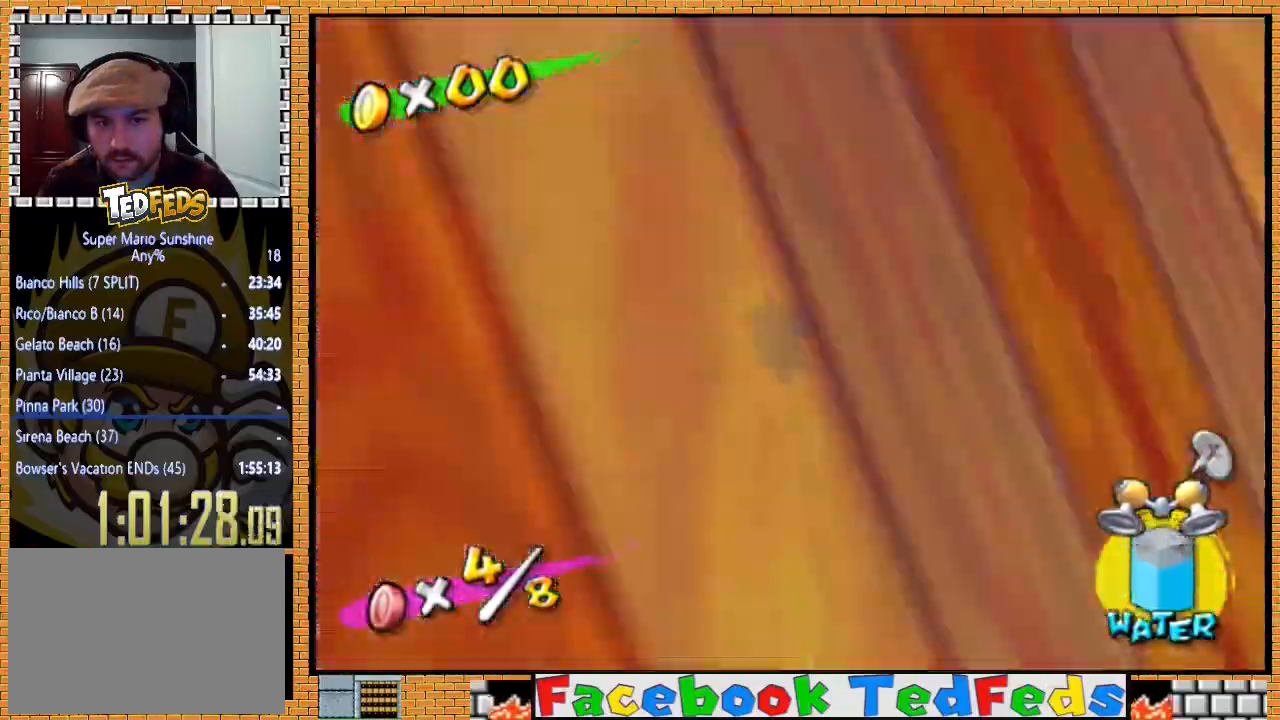
{"buttons": ["R2"], "left_stick": "up-left", "right_stick": "center", "events": [[400, "left_stick", "up"], [500, "left_stick", "up-left"]]}
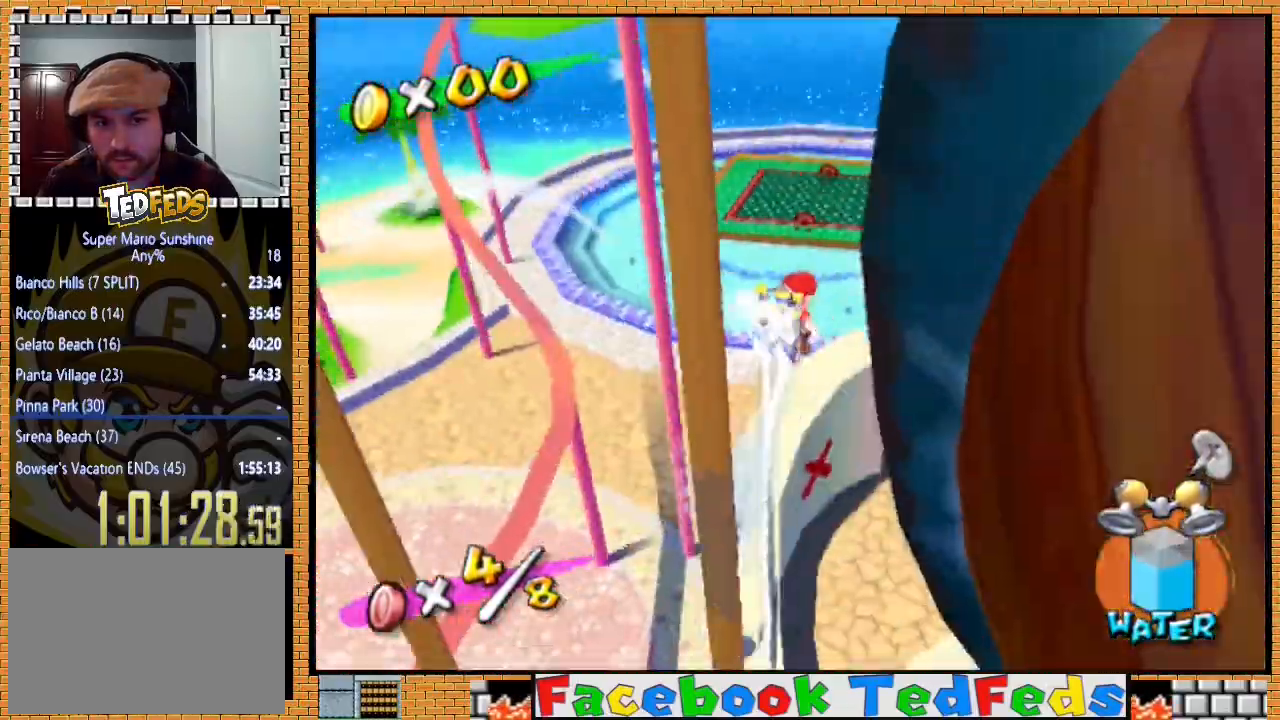
{"buttons": ["R2"], "left_stick": "up-left", "right_stick": "center", "events": []}